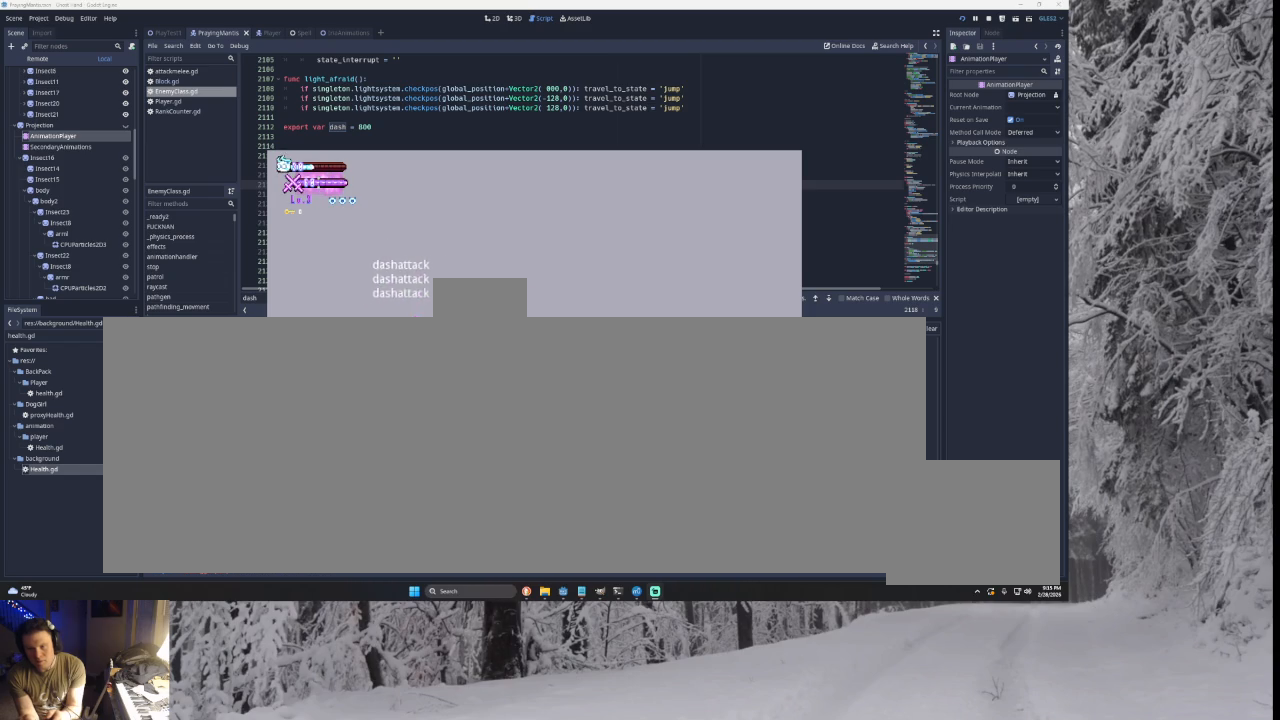
Gameplay with a controller (PlayStation layout); each line is a JSON object with the inputs held at the frame after it. "events" lists button and stick changes between this image and that frame as [ms after this image, input, new state], when the widget could be followed in between. Not read: CROSS L2.
{"buttons": [], "left_stick": "center", "right_stick": "center", "events": [[33, "left_stick", "center"], [133, "R2", "down"], [300, "R2", "up"]]}
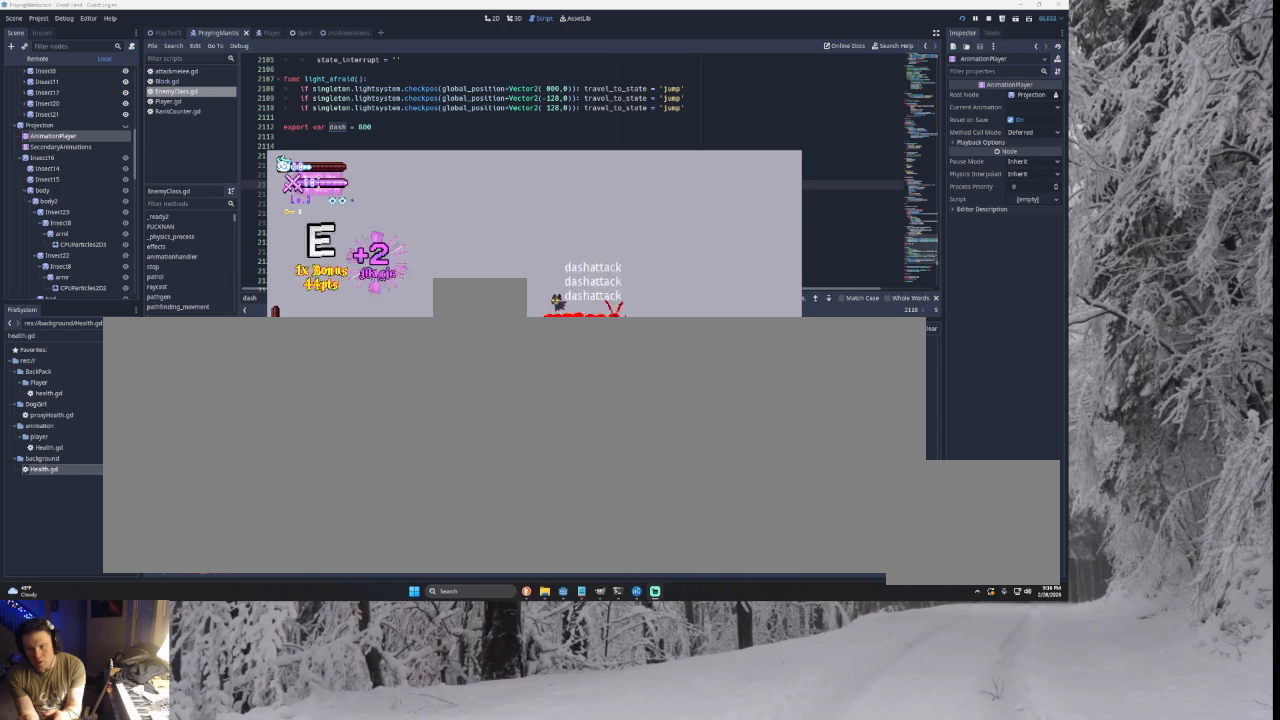
{"buttons": [], "left_stick": "right", "right_stick": "center", "events": [[100, "TRIANGLE", "down"], [233, "R2", "down"], [267, "TRIANGLE", "up"], [367, "R2", "up"], [433, "left_stick", "right"]]}
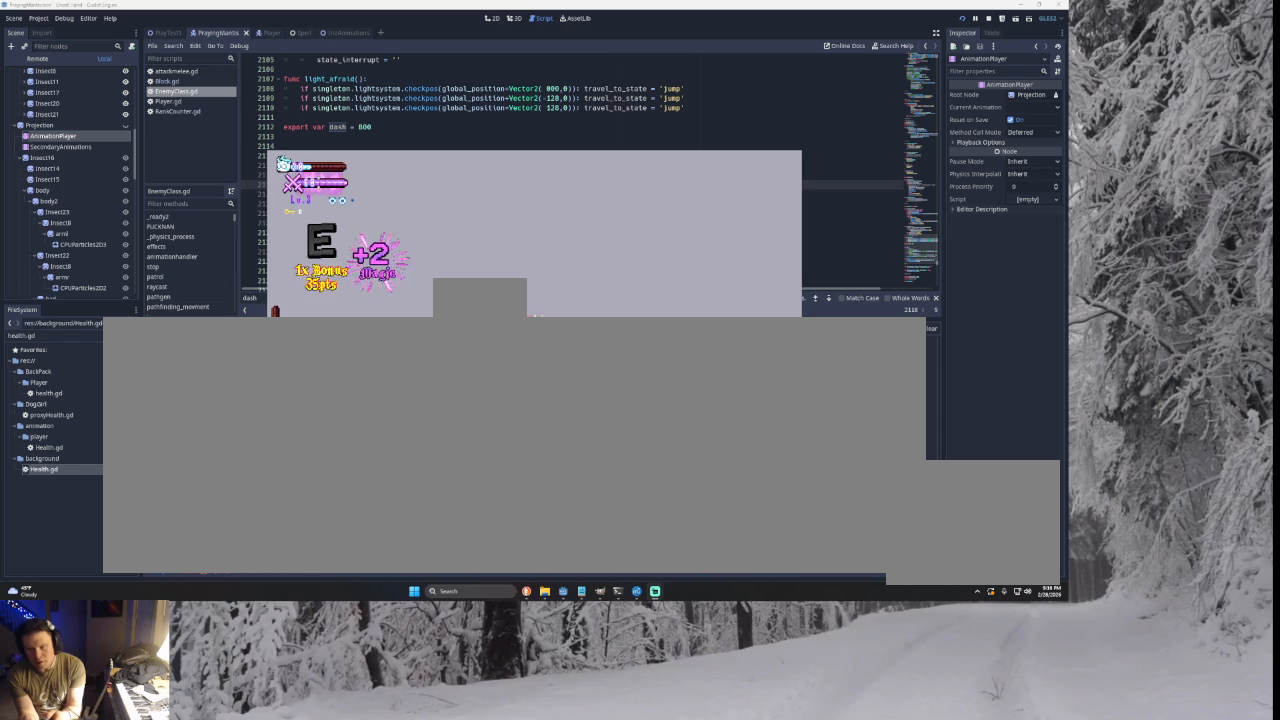
{"buttons": [], "left_stick": "right", "right_stick": "center", "events": [[300, "TRIANGLE", "down"], [500, "TRIANGLE", "up"]]}
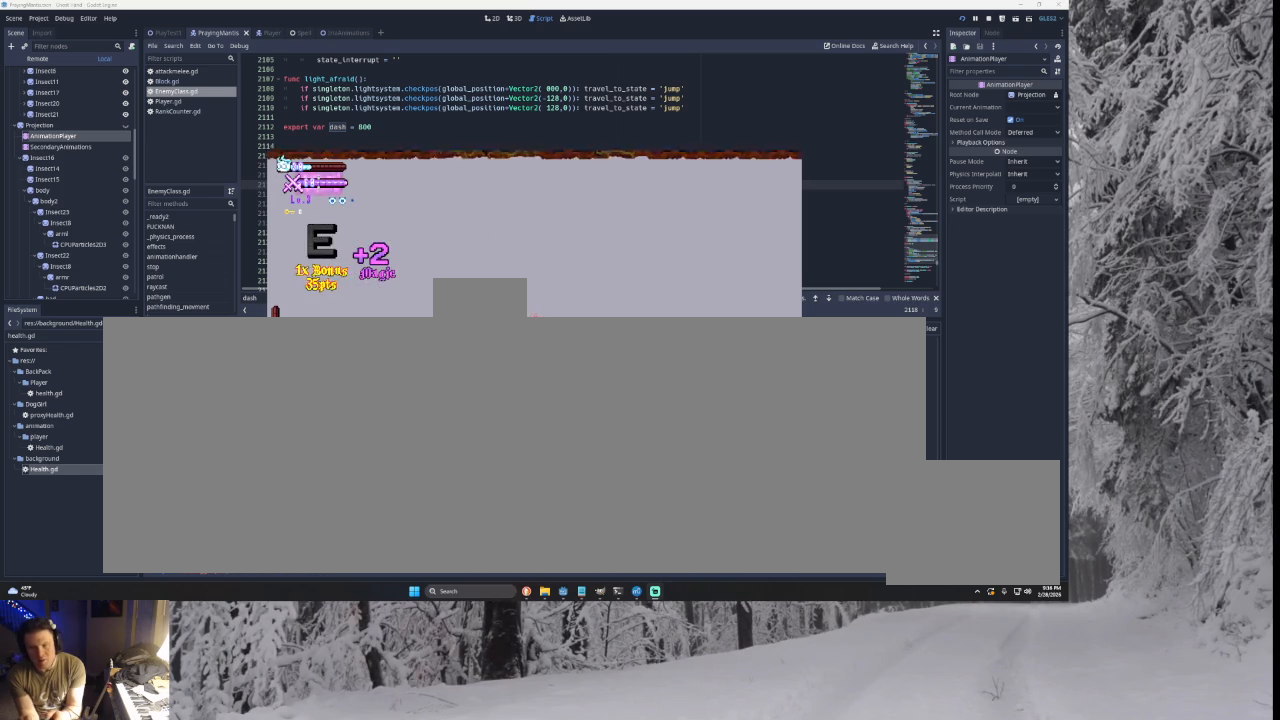
{"buttons": [], "left_stick": "left", "right_stick": "center", "events": [[33, "left_stick", "left"], [133, "right_stick", "down"], [333, "right_stick", "center"]]}
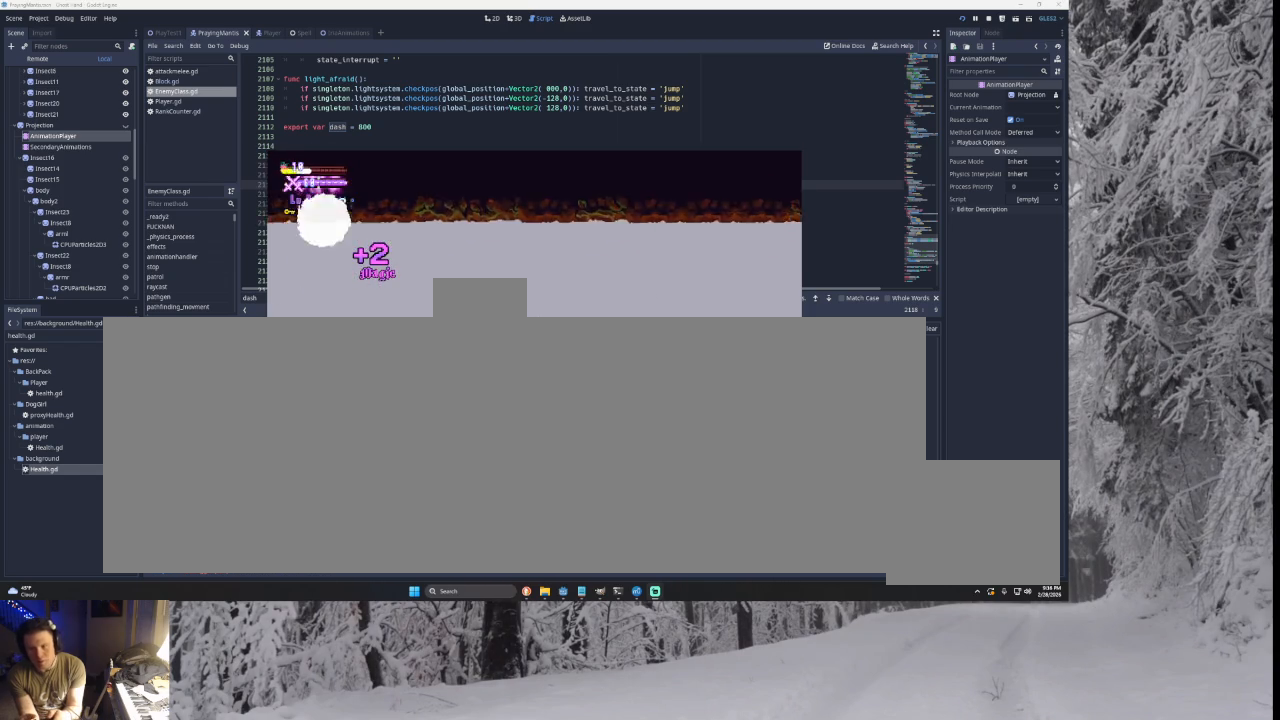
{"buttons": [], "left_stick": "center", "right_stick": "center", "events": [[267, "left_stick", "center"]]}
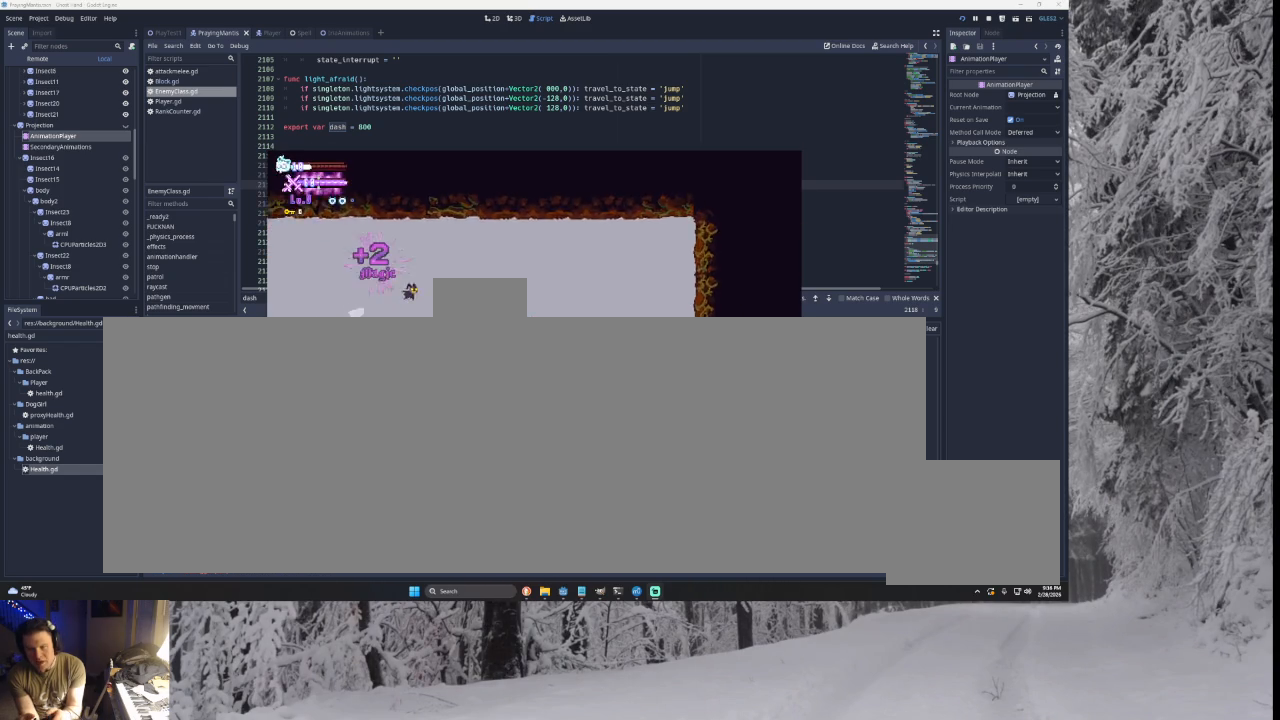
{"buttons": [], "left_stick": "center", "right_stick": "center", "events": []}
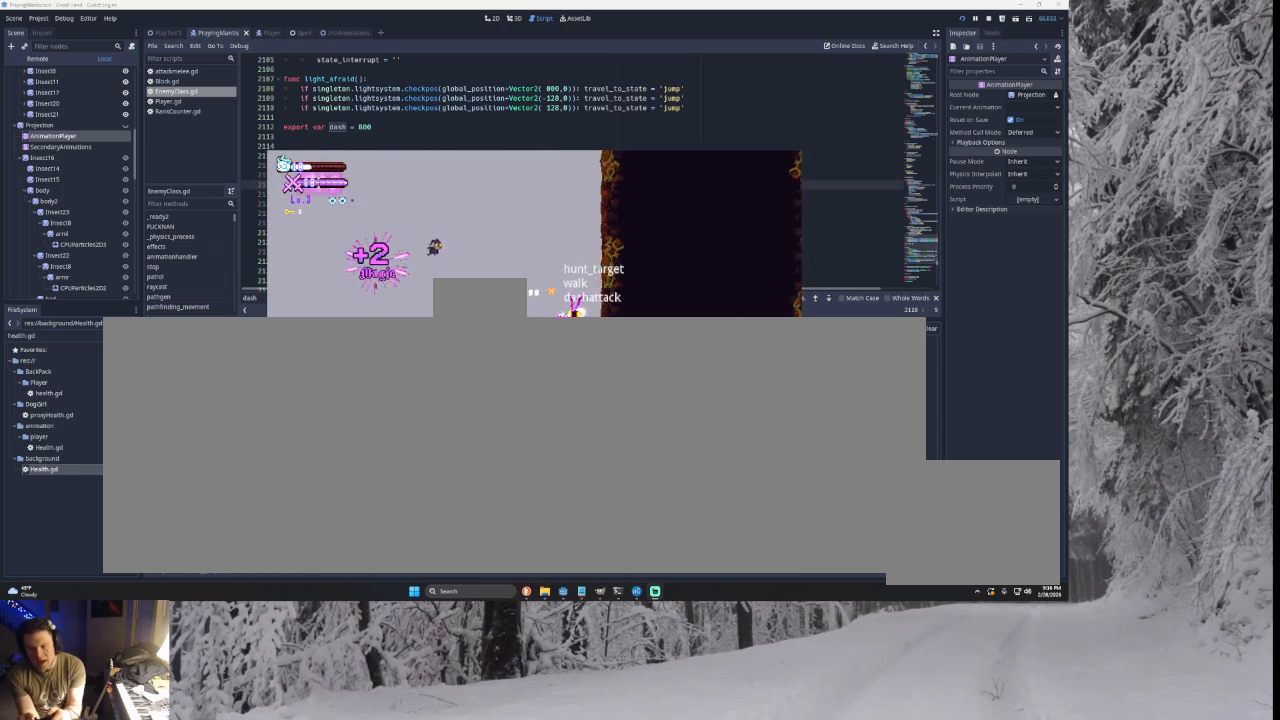
{"buttons": ["TRIANGLE"], "left_stick": "right", "right_stick": "center", "events": [[200, "left_stick", "left"], [400, "left_stick", "right"], [500, "TRIANGLE", "down"]]}
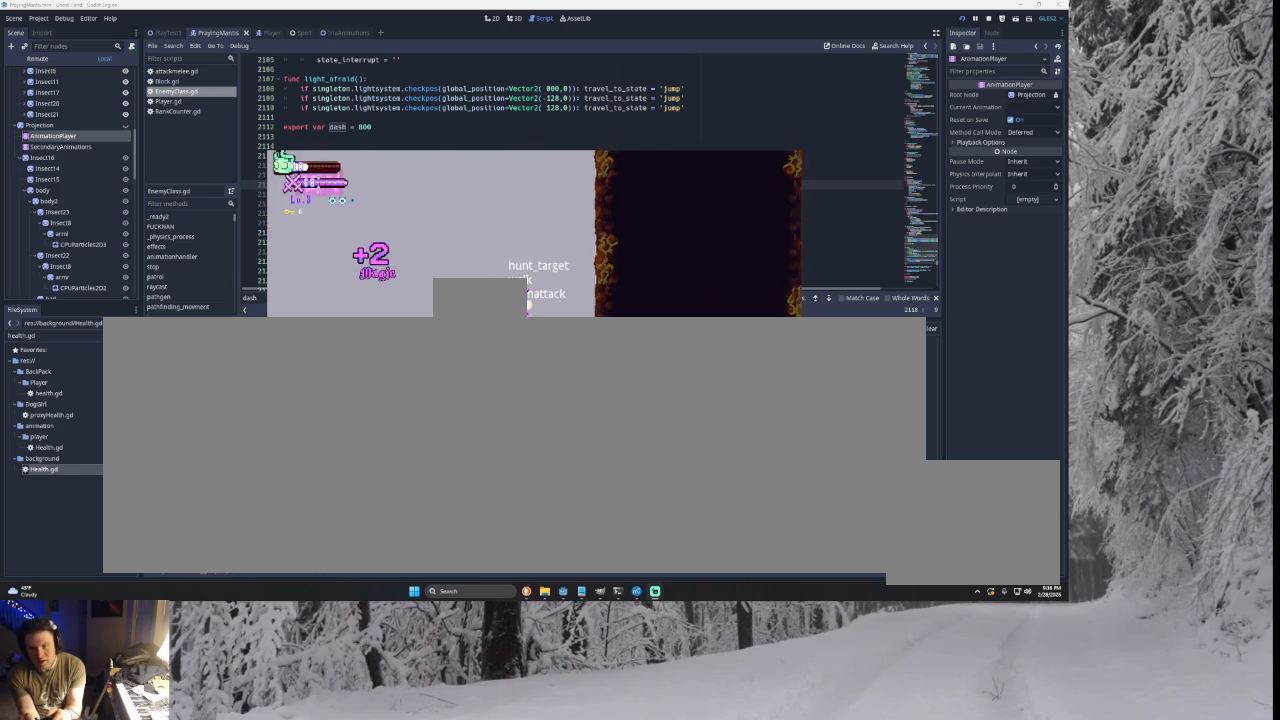
{"buttons": ["TRIANGLE"], "left_stick": "right", "right_stick": "center", "events": [[267, "TRIANGLE", "up"], [333, "TRIANGLE", "down"]]}
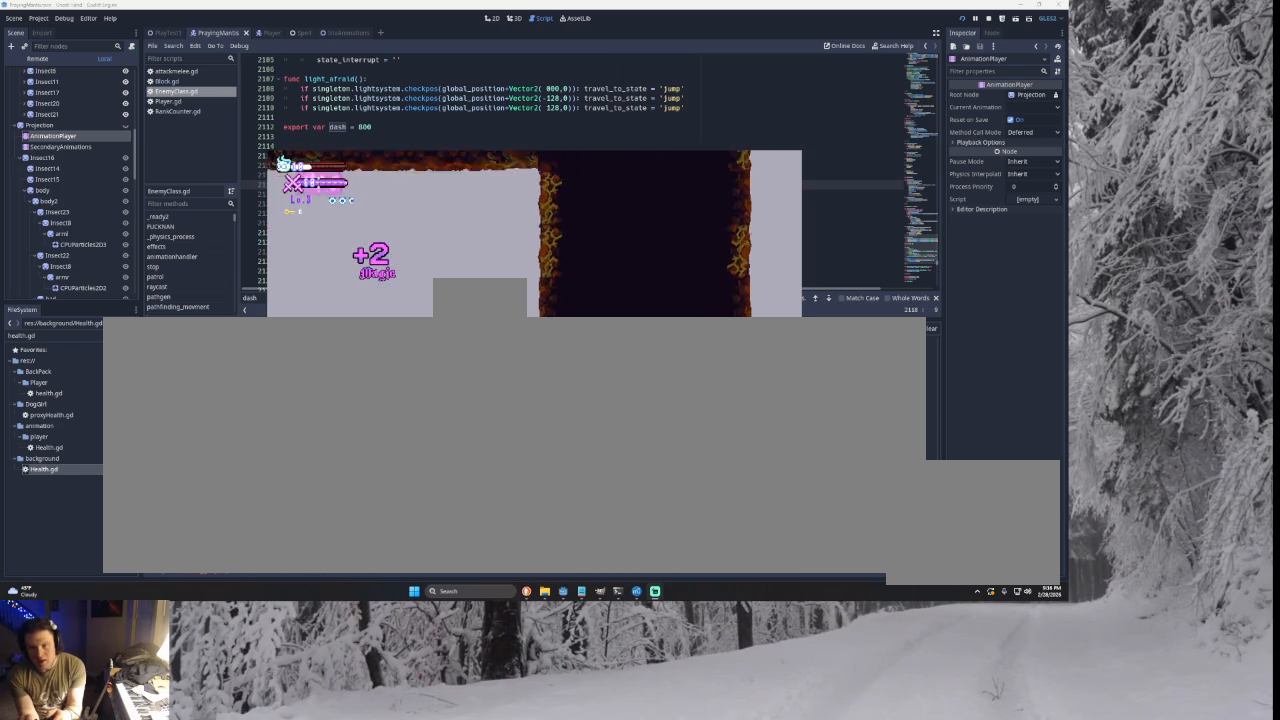
{"buttons": [], "left_stick": "left", "right_stick": "center", "events": [[67, "TRIANGLE", "up"], [133, "left_stick", "center"], [167, "TRIANGLE", "down"], [300, "left_stick", "left"], [467, "TRIANGLE", "up"]]}
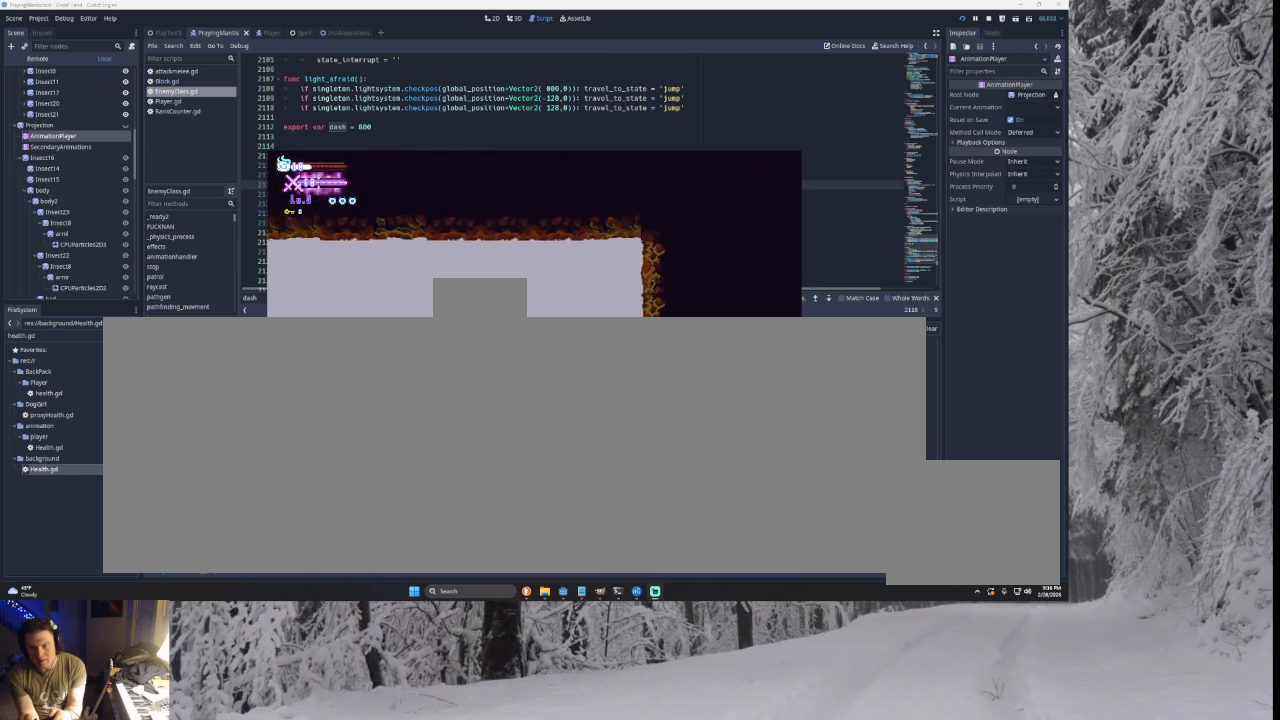
{"buttons": [], "left_stick": "left", "right_stick": "center", "events": []}
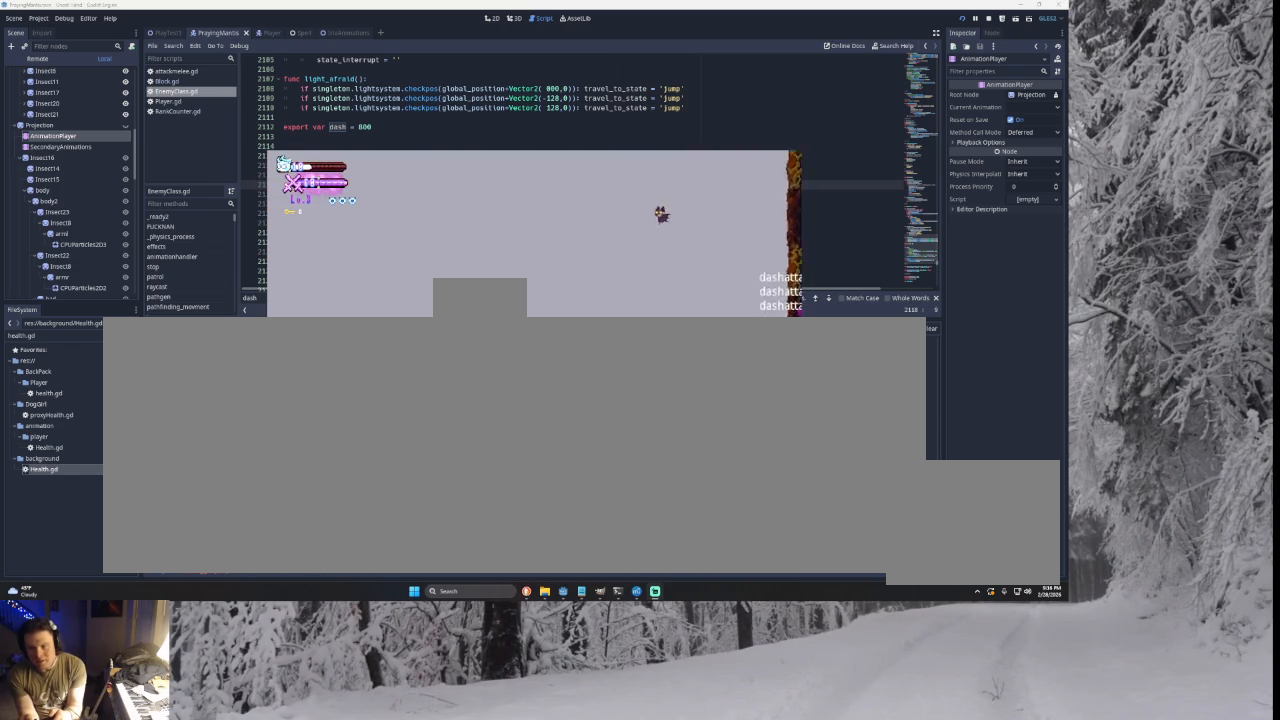
{"buttons": ["SQUARE"], "left_stick": "right", "right_stick": "center", "events": [[233, "TRIANGLE", "down"], [367, "left_stick", "center"], [433, "TRIANGLE", "up"], [433, "left_stick", "right"], [500, "SQUARE", "down"]]}
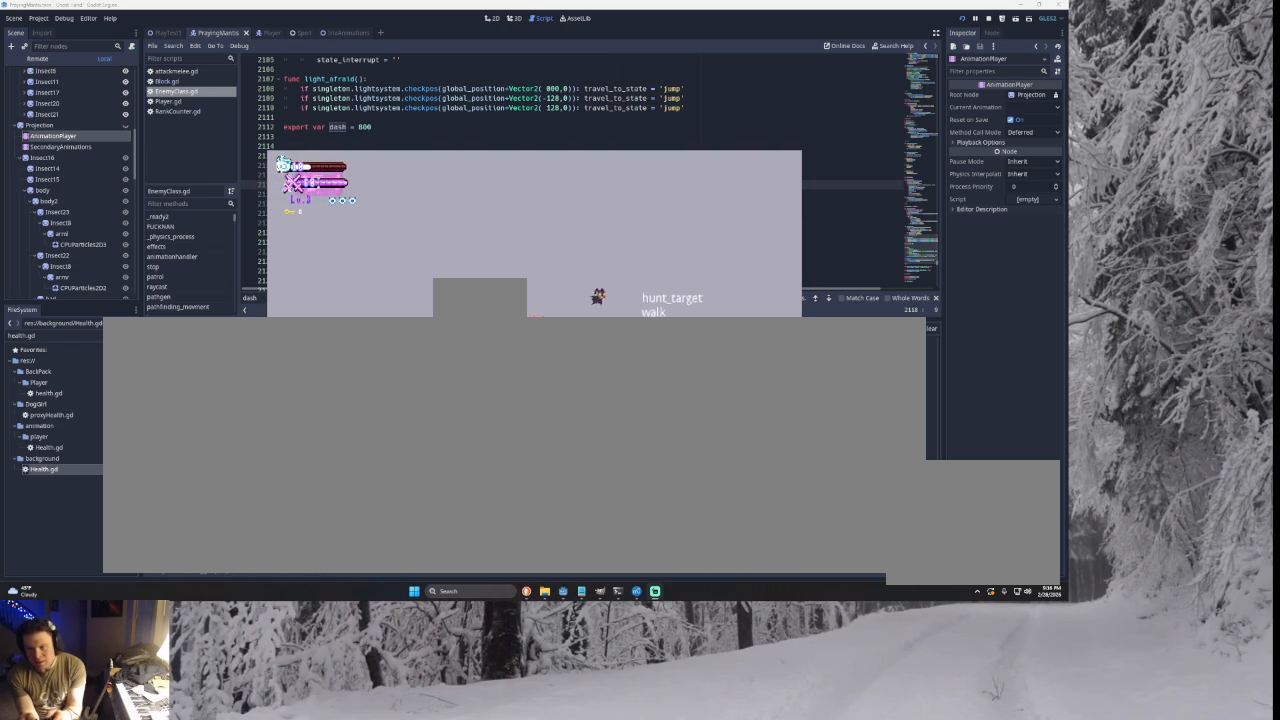
{"buttons": ["TRIANGLE"], "left_stick": "center", "right_stick": "center", "events": [[67, "left_stick", "down"], [133, "left_stick", "left"], [167, "SQUARE", "up"], [433, "TRIANGLE", "down"], [467, "left_stick", "center"]]}
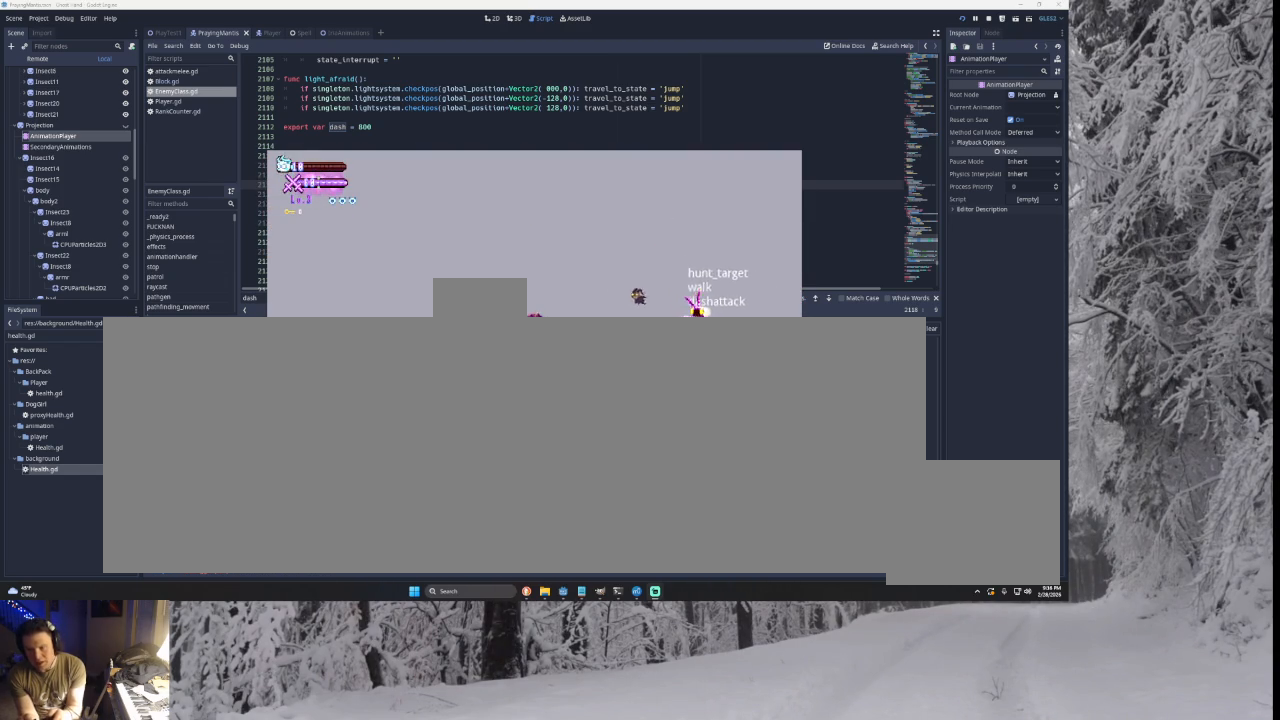
{"buttons": [], "left_stick": "left", "right_stick": "center", "events": [[67, "left_stick", "right"], [167, "TRIANGLE", "up"], [300, "SQUARE", "down"], [333, "left_stick", "left"], [467, "SQUARE", "up"]]}
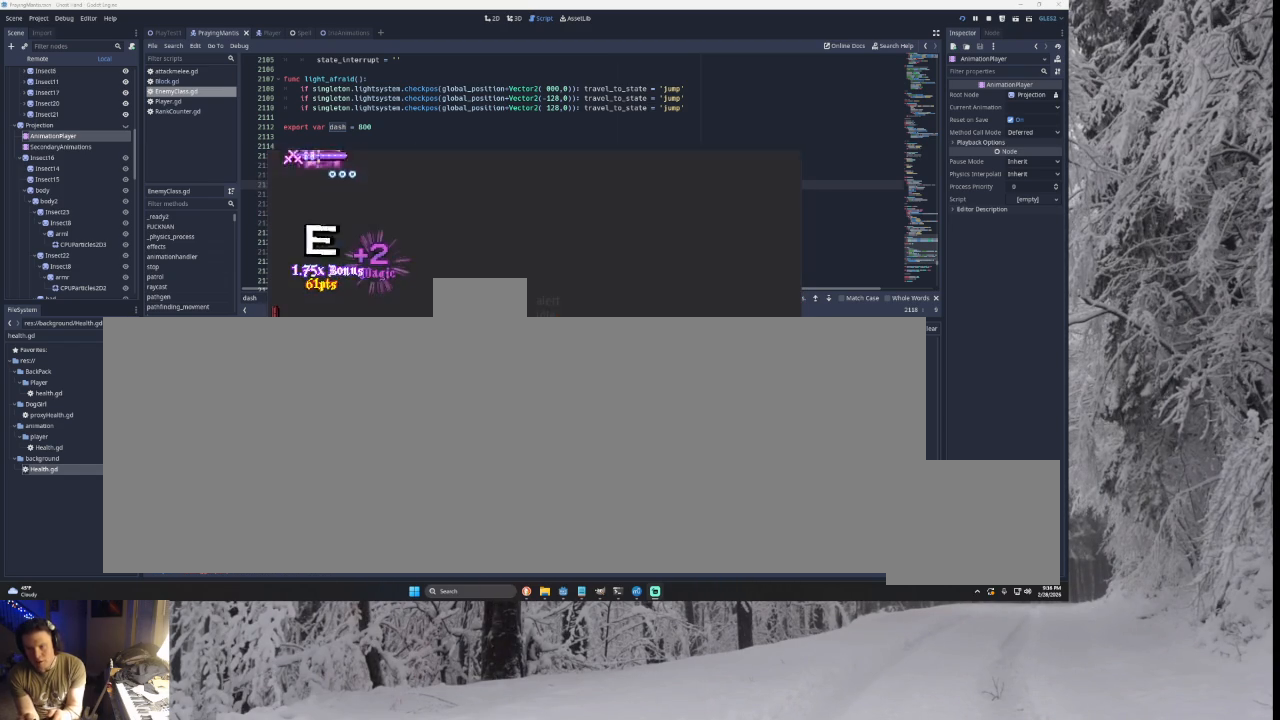
{"buttons": [], "left_stick": "center", "right_stick": "center", "events": [[300, "left_stick", "center"]]}
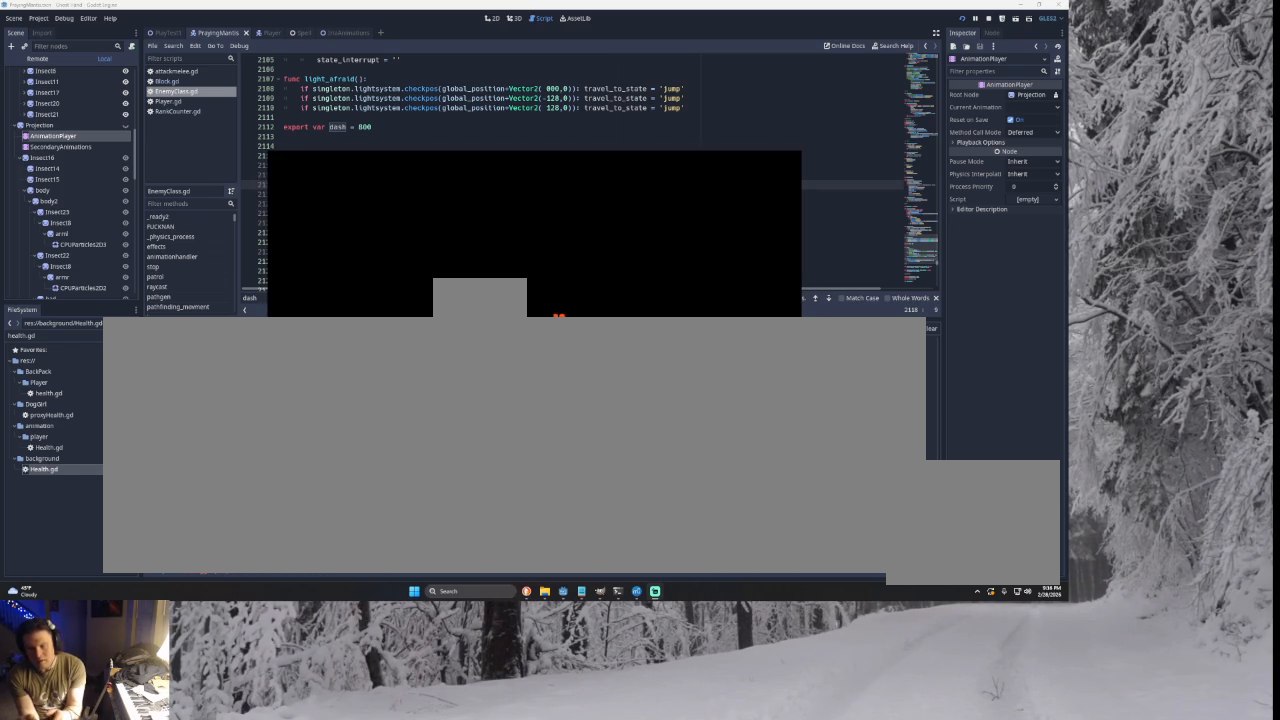
{"buttons": [], "left_stick": "center", "right_stick": "center", "events": []}
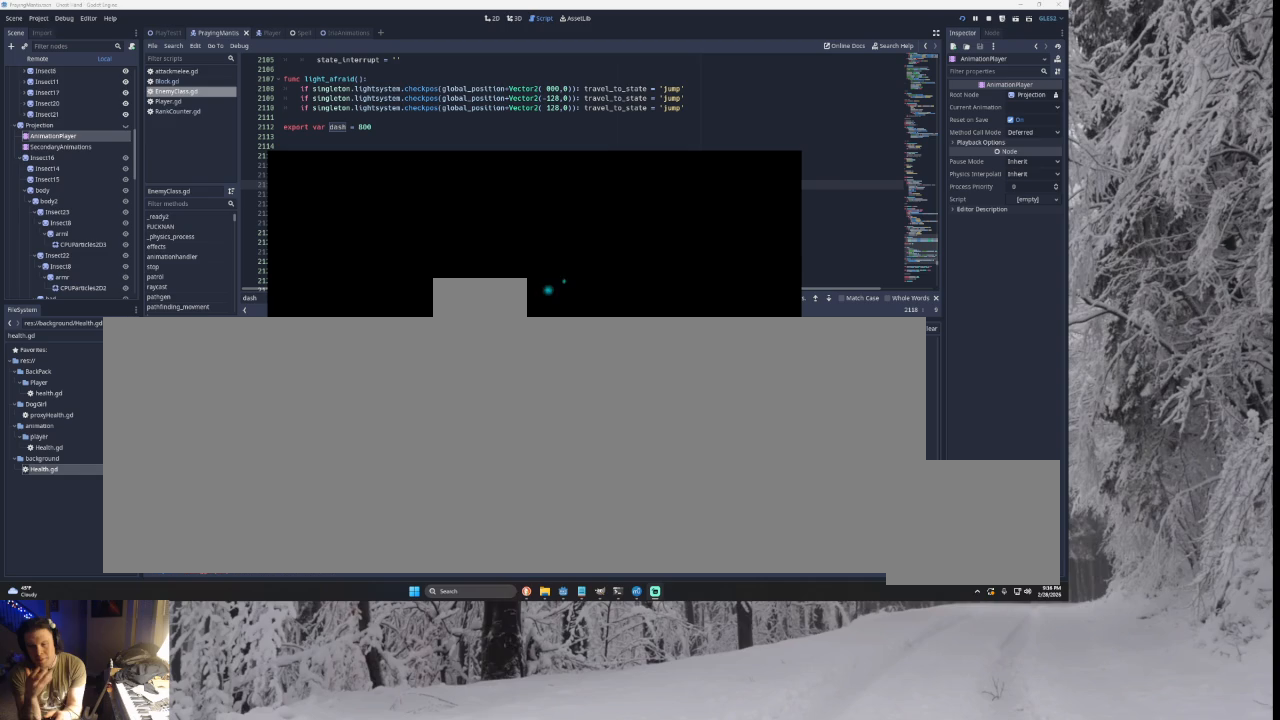
{"buttons": [], "left_stick": "center", "right_stick": "center", "events": []}
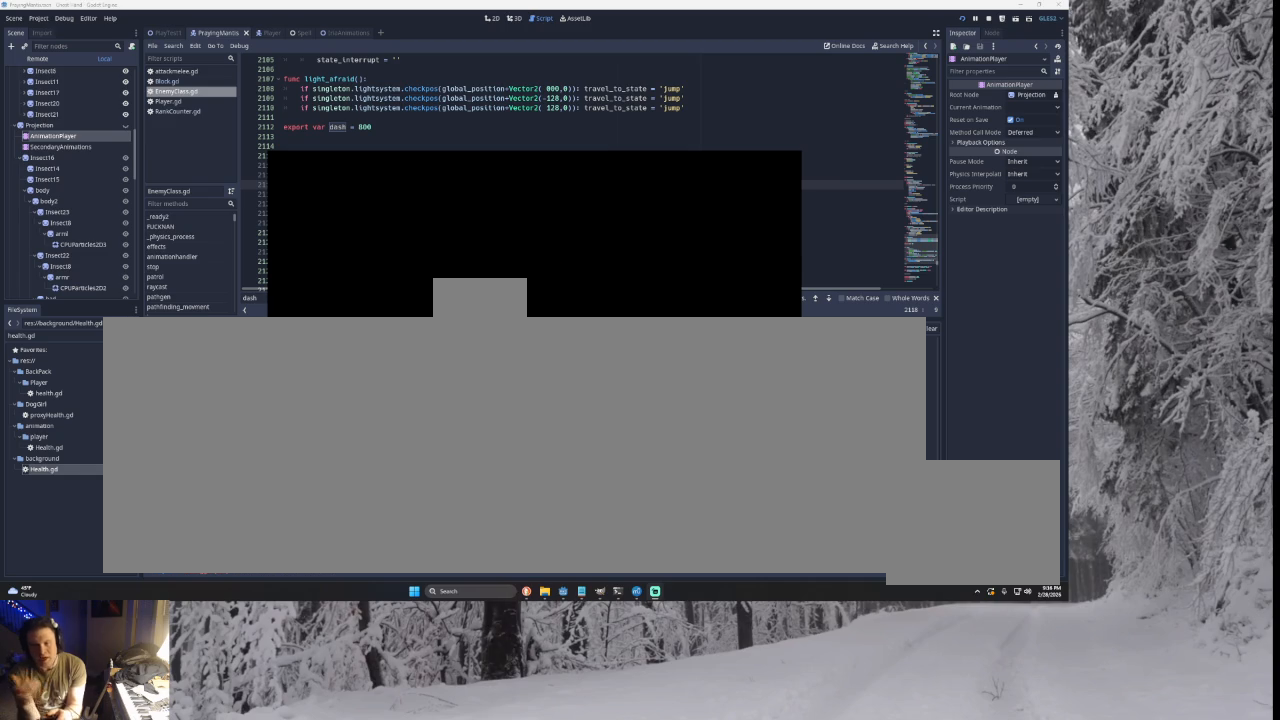
{"buttons": [], "left_stick": "center", "right_stick": "center", "events": []}
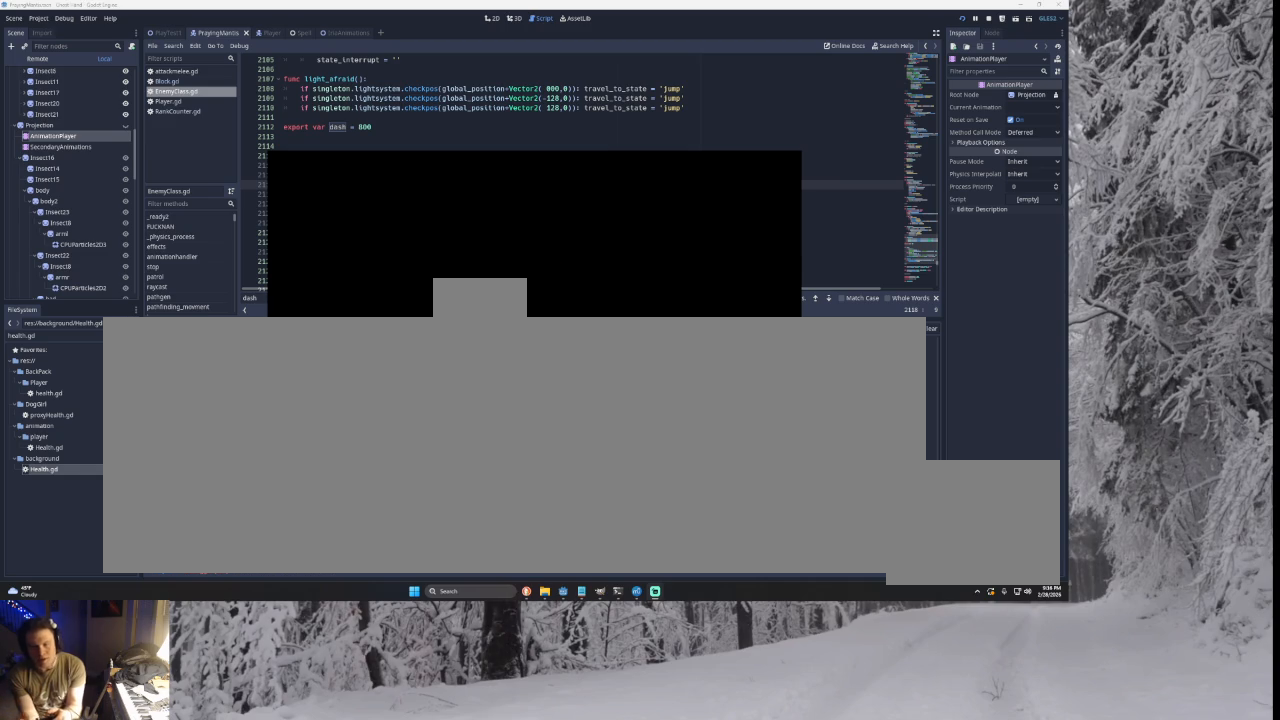
{"buttons": [], "left_stick": "center", "right_stick": "center", "events": []}
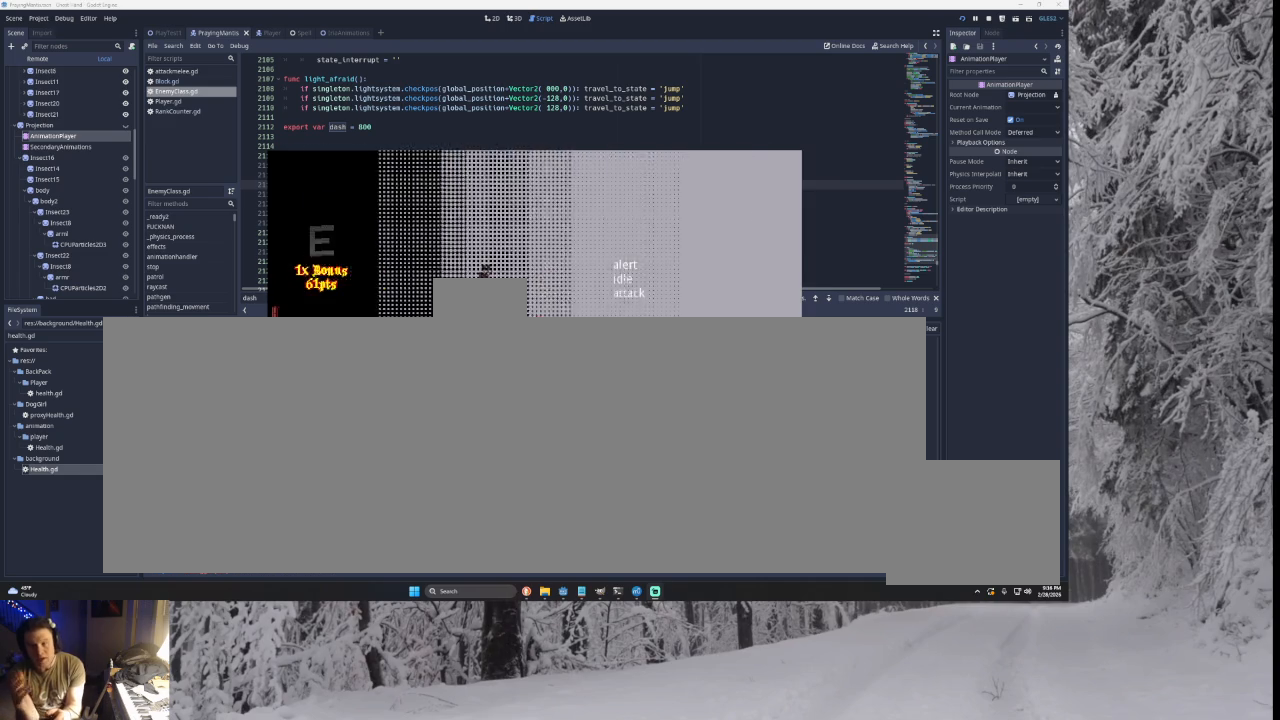
{"buttons": [], "left_stick": "left", "right_stick": "center", "events": [[333, "left_stick", "left"]]}
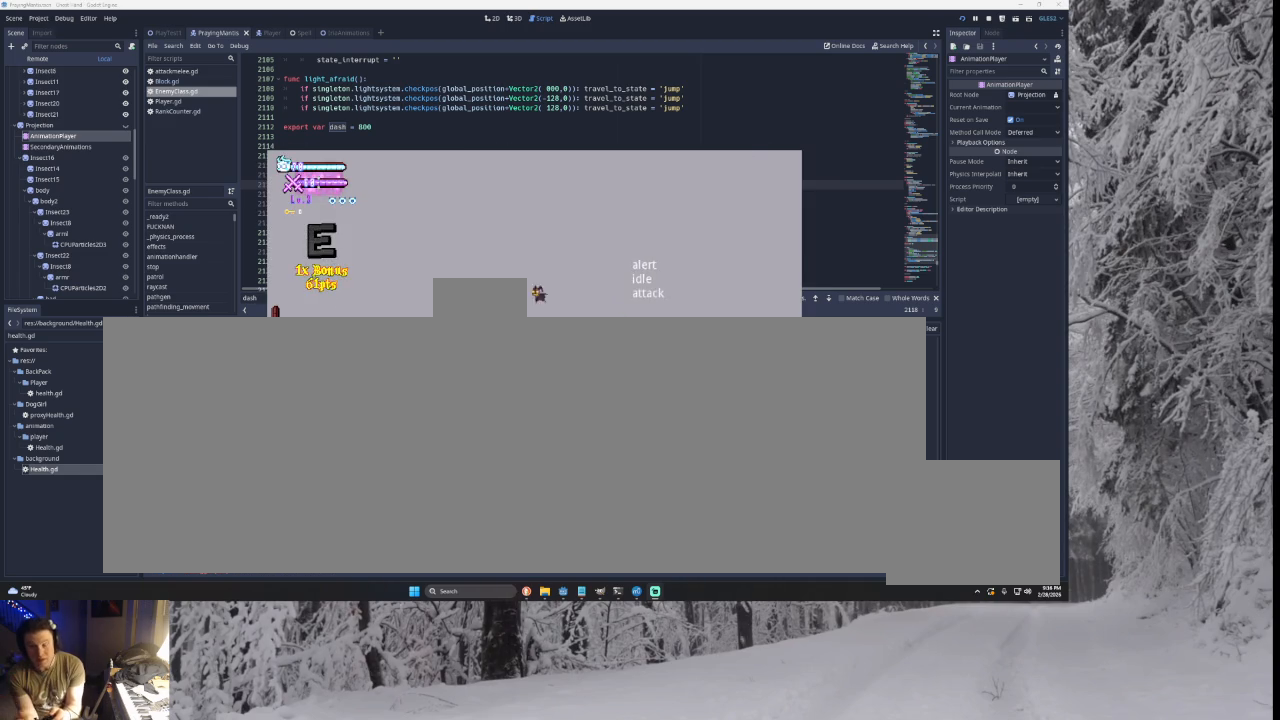
{"buttons": [], "left_stick": "left", "right_stick": "center", "events": [[300, "TRIANGLE", "down"], [500, "TRIANGLE", "up"]]}
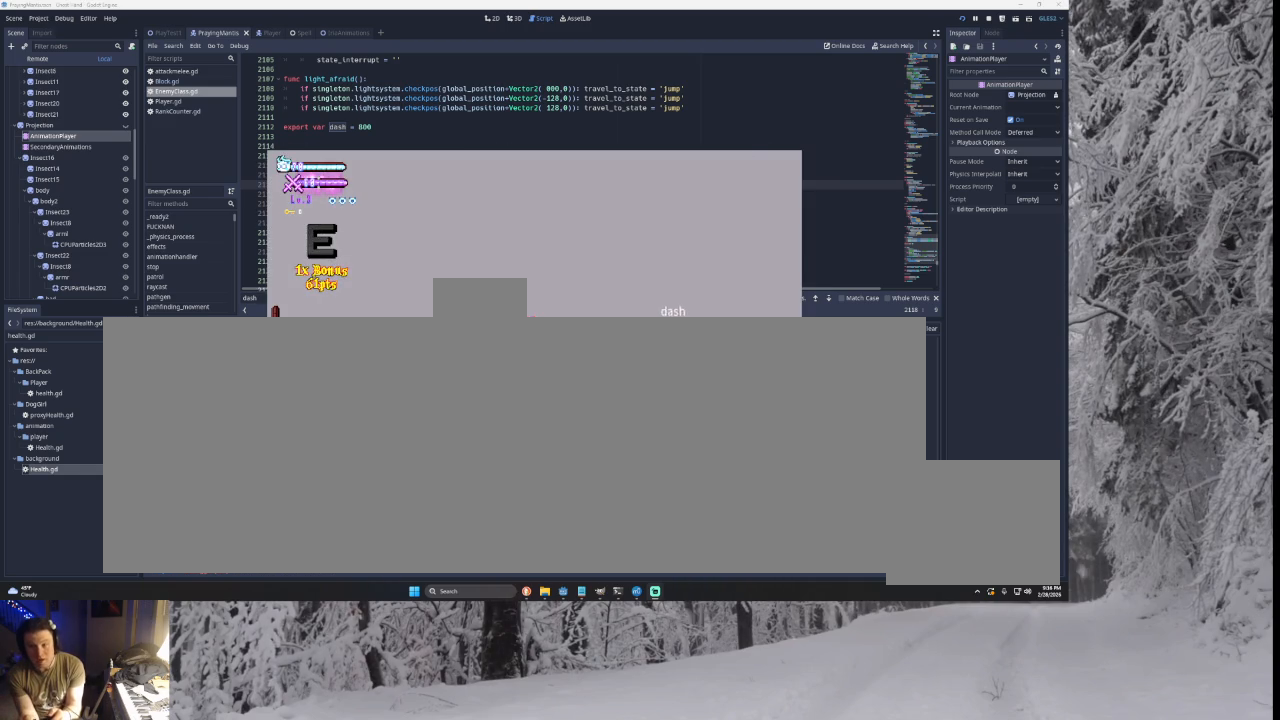
{"buttons": [], "left_stick": "left", "right_stick": "center", "events": []}
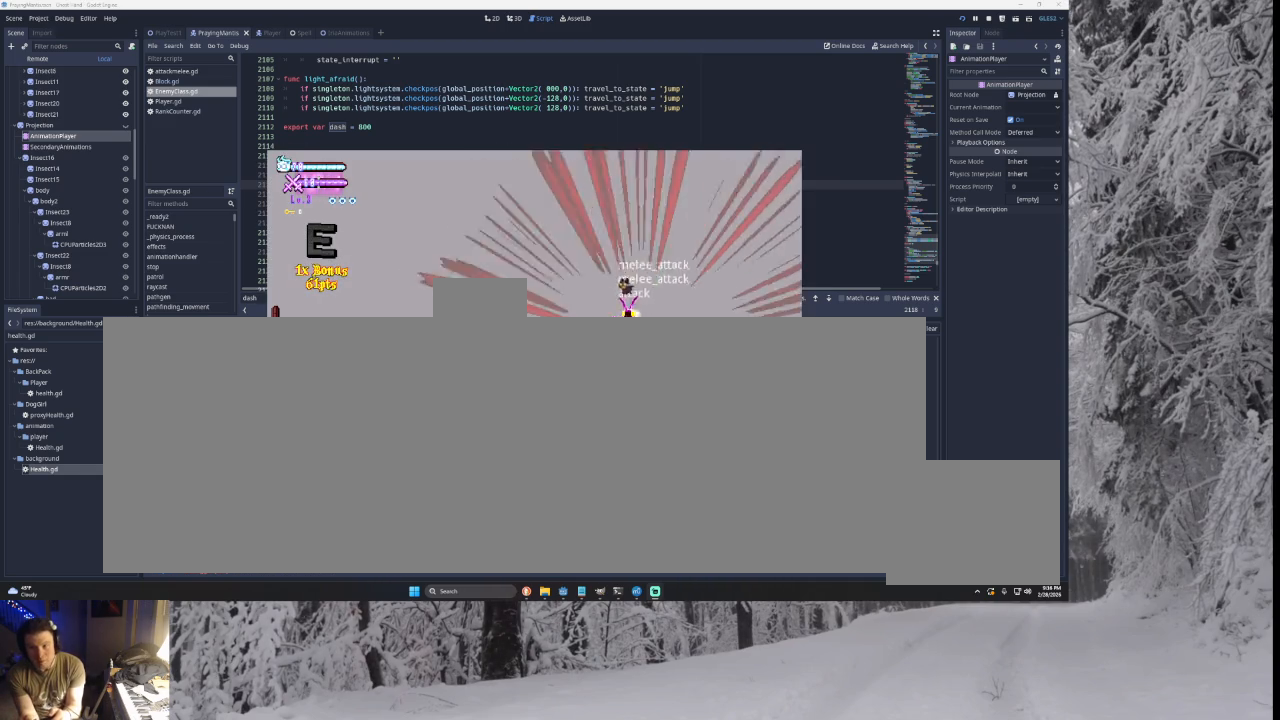
{"buttons": ["TRIANGLE"], "left_stick": "left", "right_stick": "center", "events": [[33, "left_stick", "center"], [167, "left_stick", "left"], [267, "TRIANGLE", "down"]]}
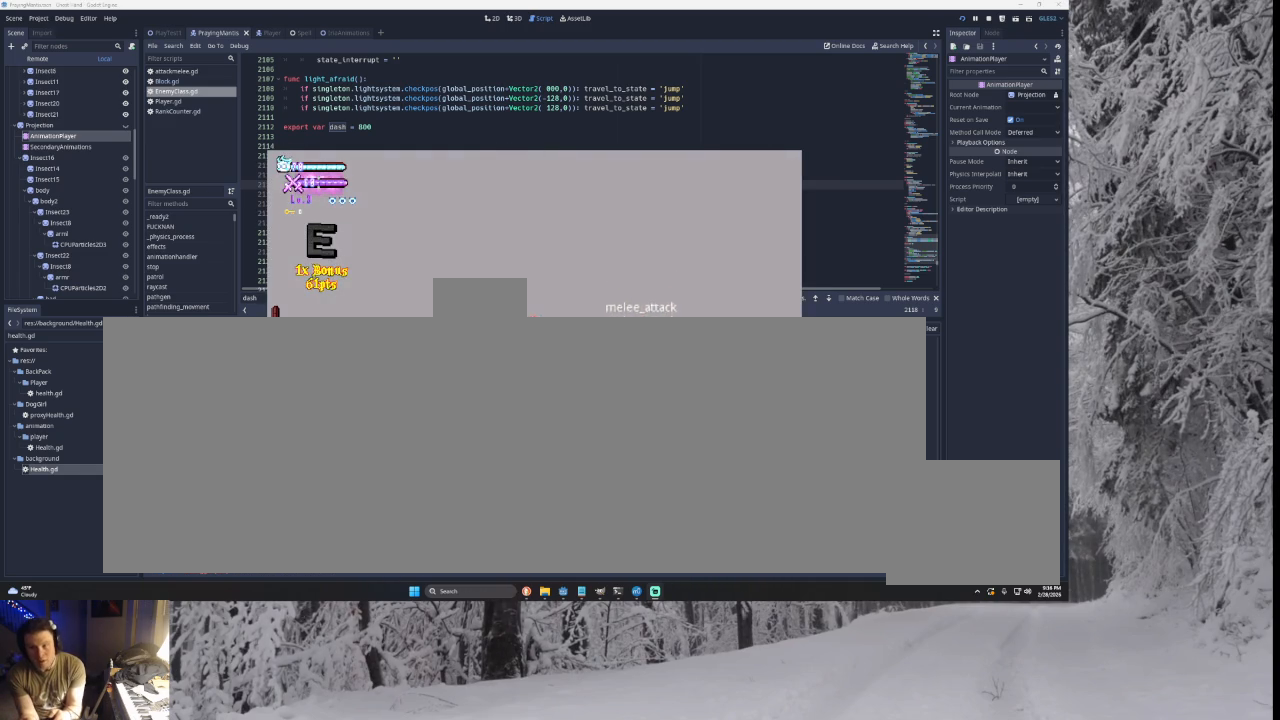
{"buttons": [], "left_stick": "right", "right_stick": "center", "events": [[33, "TRIANGLE", "up"], [100, "TRIANGLE", "down"], [133, "left_stick", "right"], [233, "TRIANGLE", "up"], [400, "right_stick", "down"], [500, "right_stick", "center"]]}
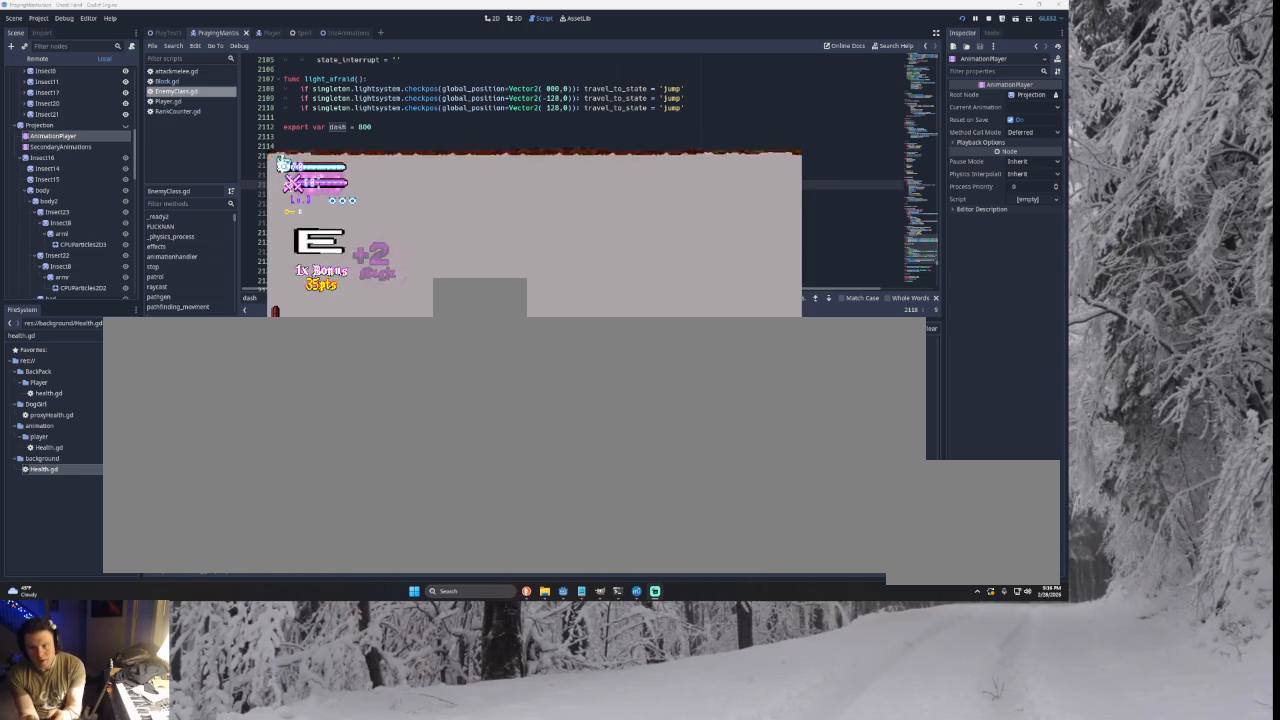
{"buttons": [], "left_stick": "left", "right_stick": "center", "events": [[467, "left_stick", "left"]]}
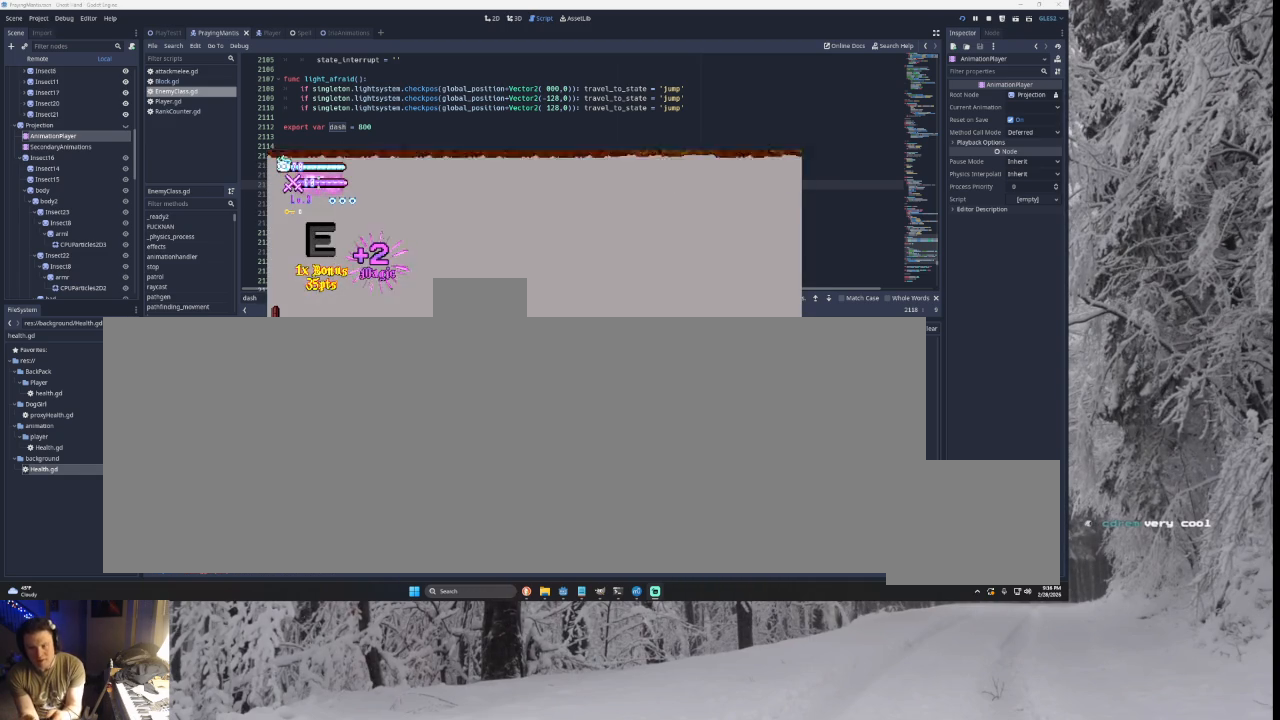
{"buttons": [], "left_stick": "right", "right_stick": "center", "events": [[33, "SQUARE", "down"], [67, "left_stick", "right"], [200, "SQUARE", "up"]]}
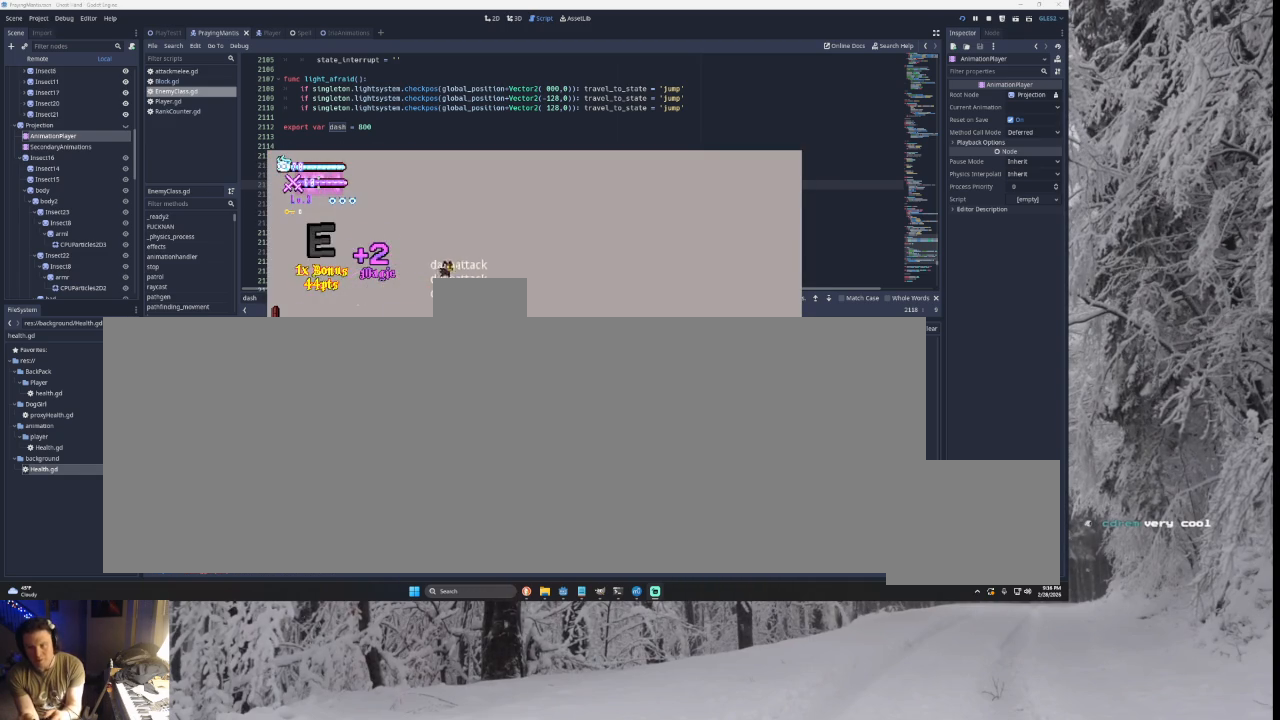
{"buttons": ["TRIANGLE"], "left_stick": "left", "right_stick": "center", "events": [[67, "TRIANGLE", "down"], [367, "TRIANGLE", "up"], [400, "left_stick", "left"], [433, "TRIANGLE", "down"]]}
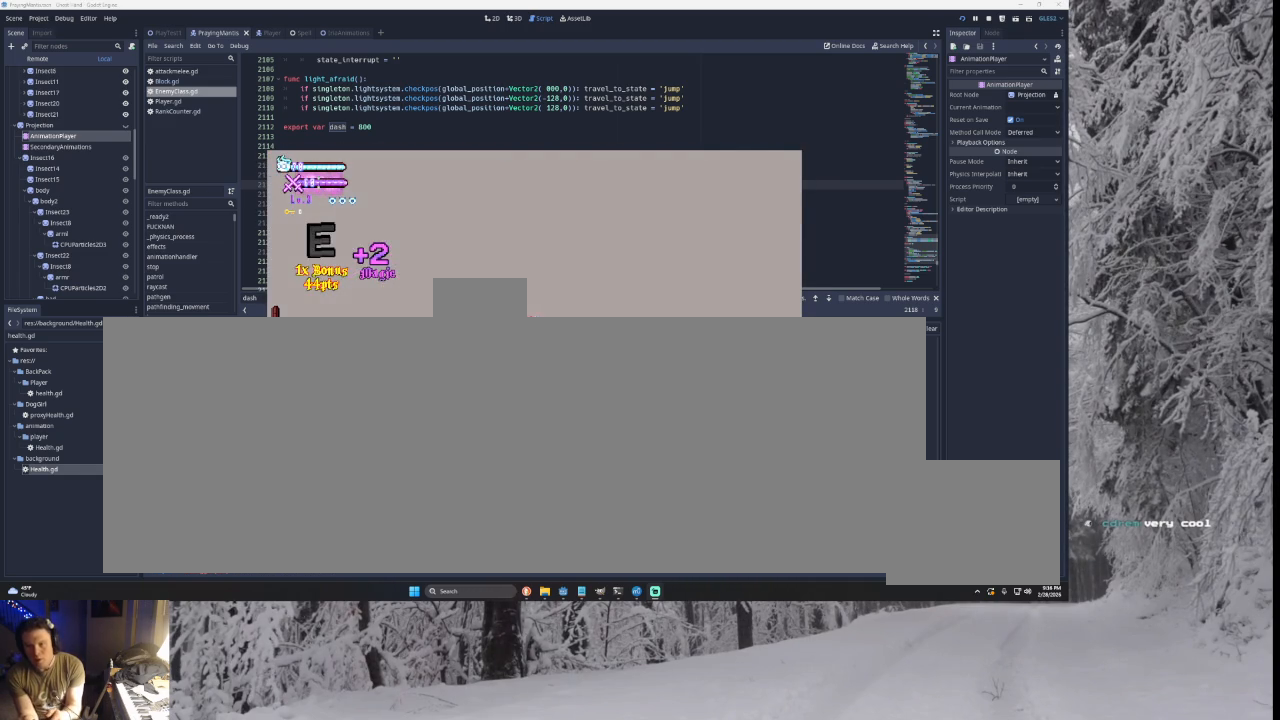
{"buttons": [], "left_stick": "right", "right_stick": "center", "events": [[367, "TRIANGLE", "up"], [500, "left_stick", "right"]]}
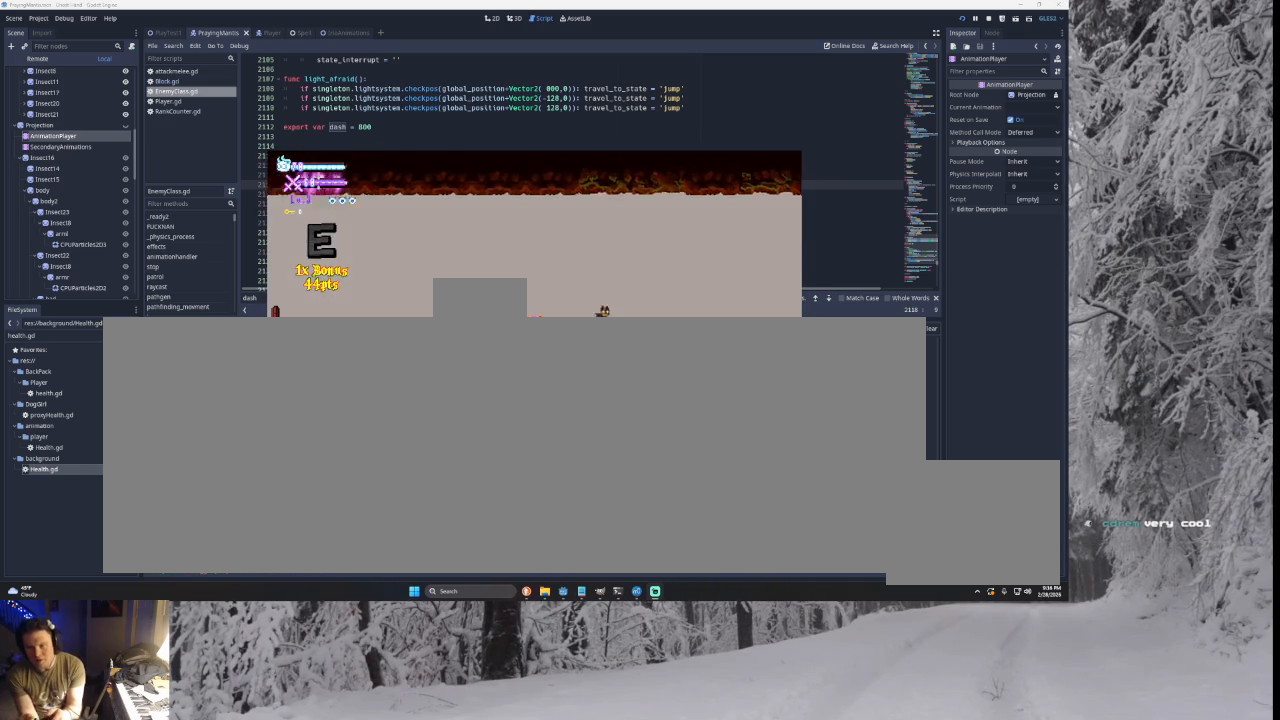
{"buttons": [], "left_stick": "right", "right_stick": "center", "events": [[100, "right_stick", "down"], [233, "right_stick", "center"]]}
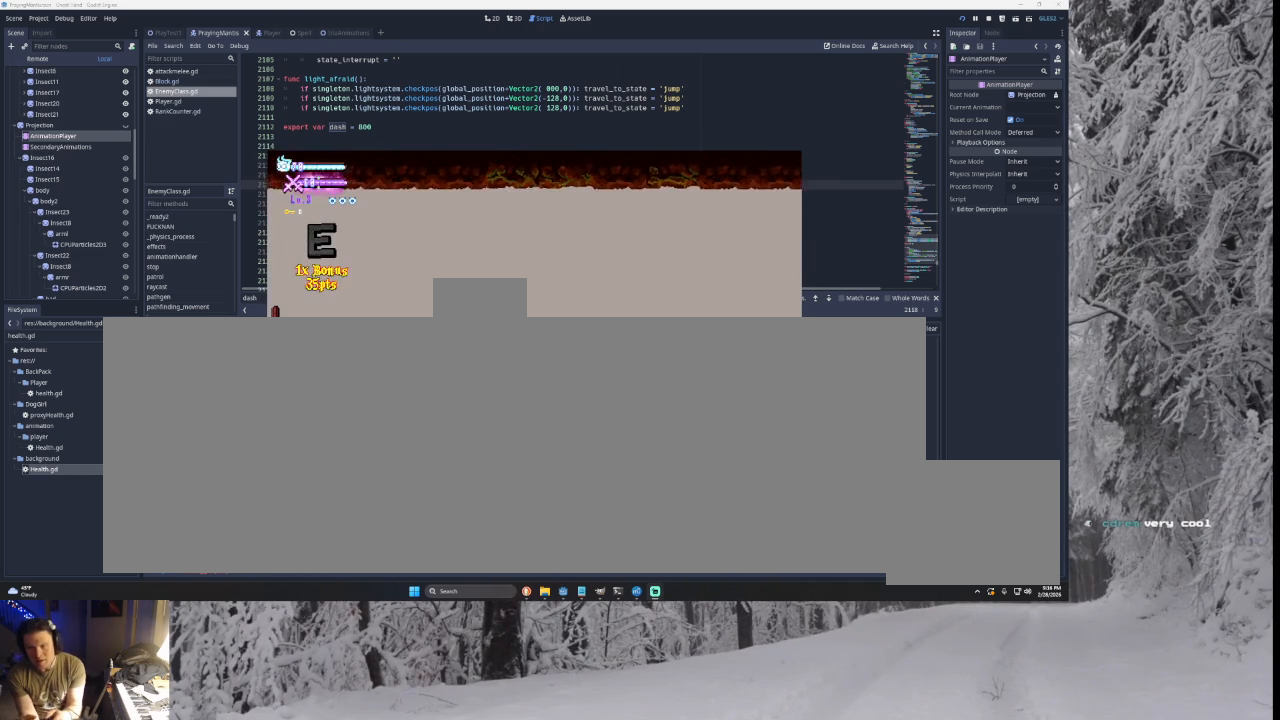
{"buttons": [], "left_stick": "center", "right_stick": "center", "events": [[167, "START", "down"], [200, "left_stick", "center"], [300, "START", "up"]]}